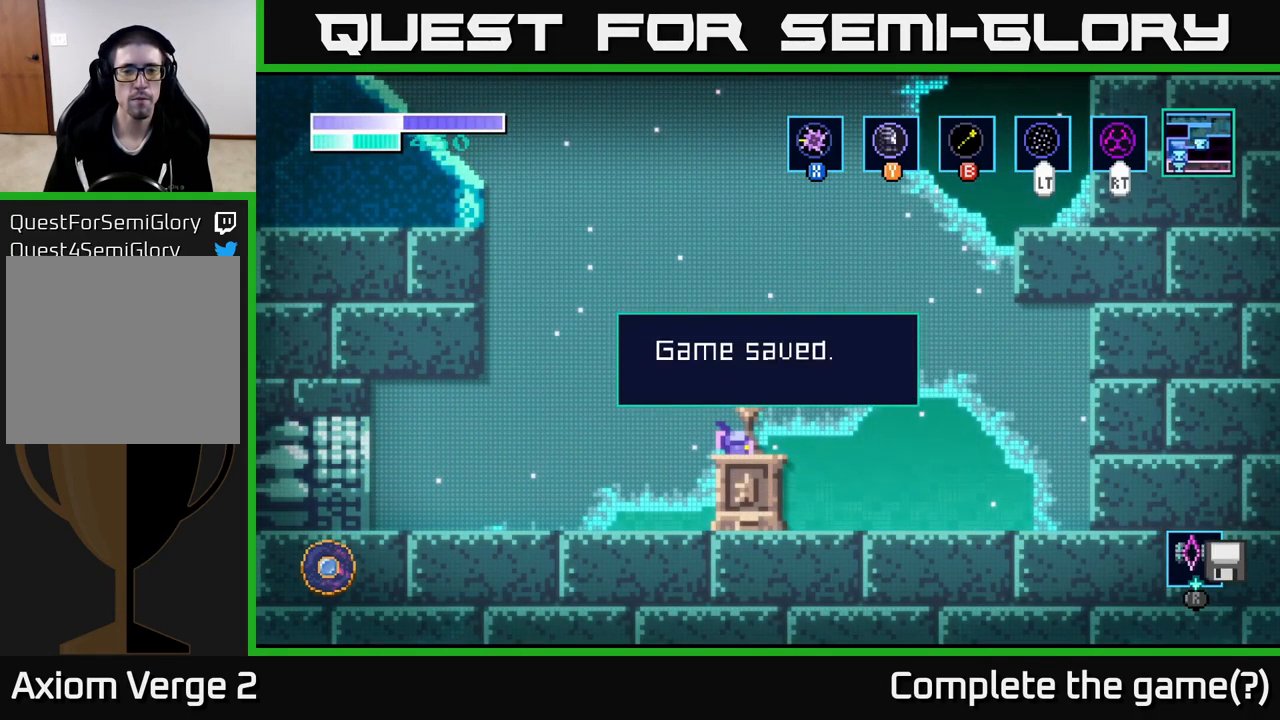
Gameplay with a controller (Xbox layout); each line is a JSON object with the inputs held at the frame after it. "events" lists button and stick changes between this image and that frame as [ms after this image, input, new state], when the widget could be followed in between.
{"buttons": ["A"], "left_stick": "center", "right_stick": "center", "events": [[466, "A", "down"]]}
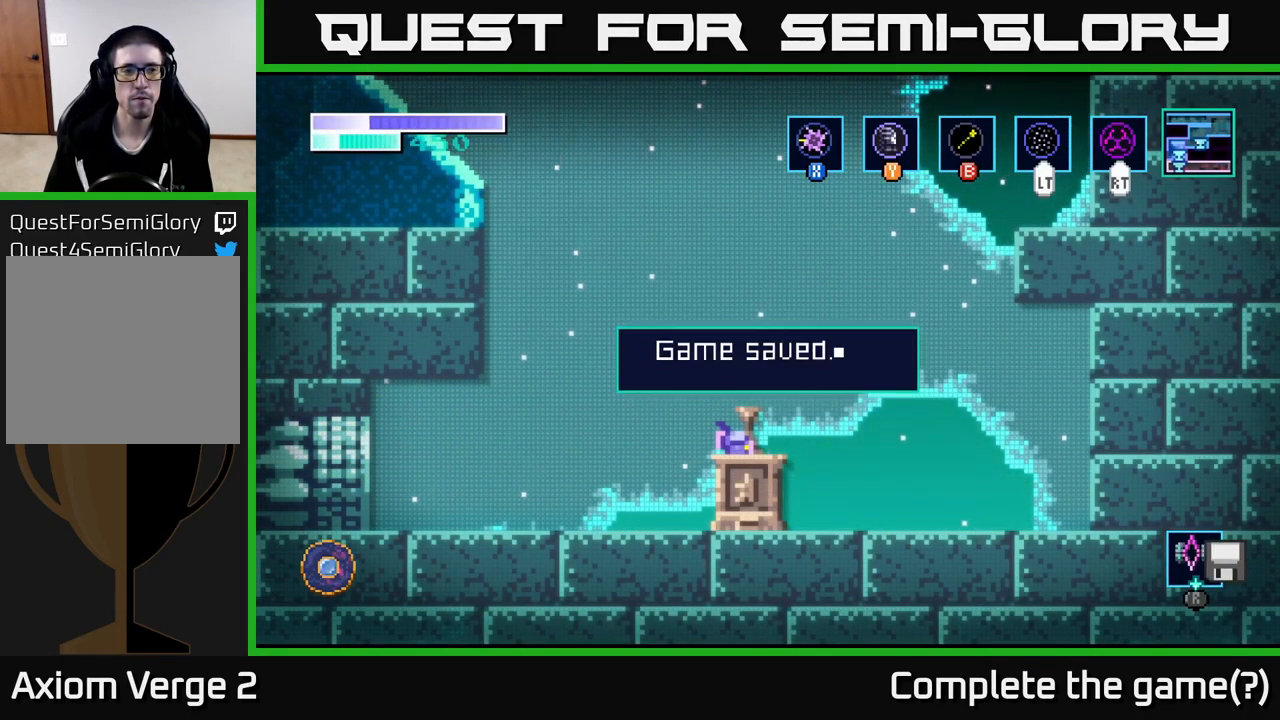
{"buttons": ["A"], "left_stick": "left", "right_stick": "center", "events": [[66, "A", "up"], [316, "left_stick", "left"], [433, "A", "down"]]}
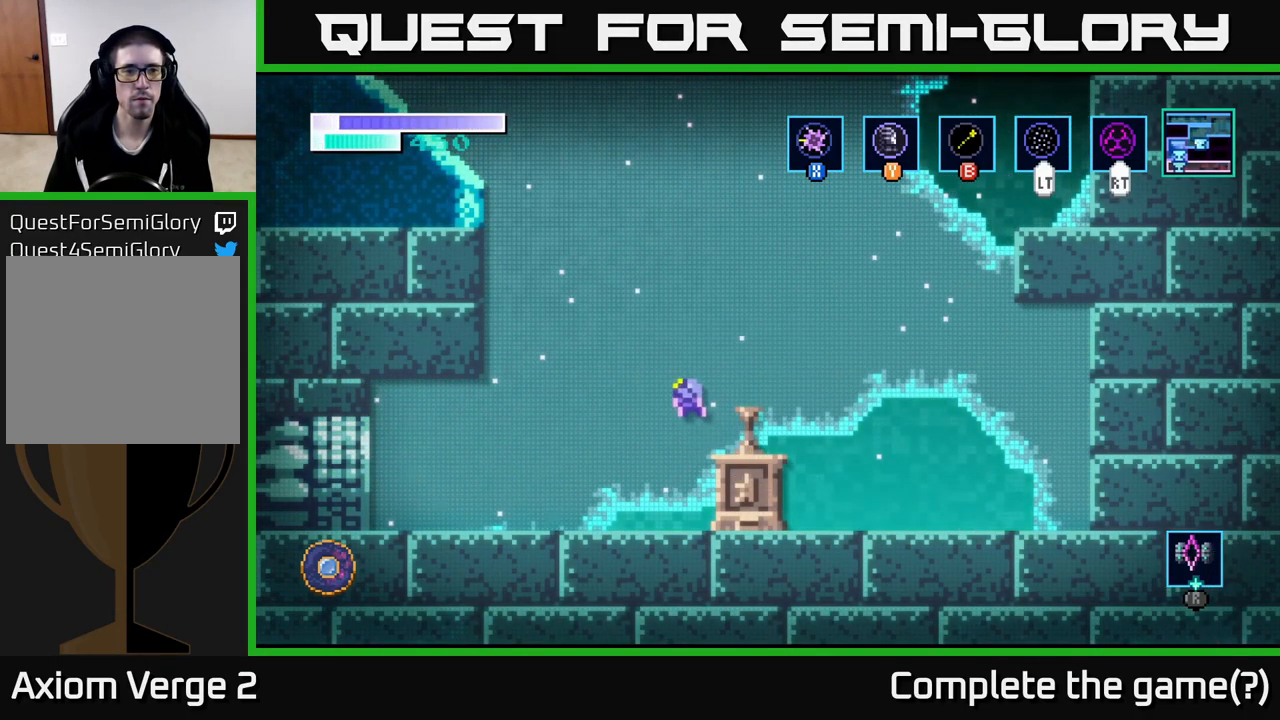
{"buttons": [], "left_stick": "center", "right_stick": "center", "events": [[450, "A", "up"], [467, "left_stick", "center"]]}
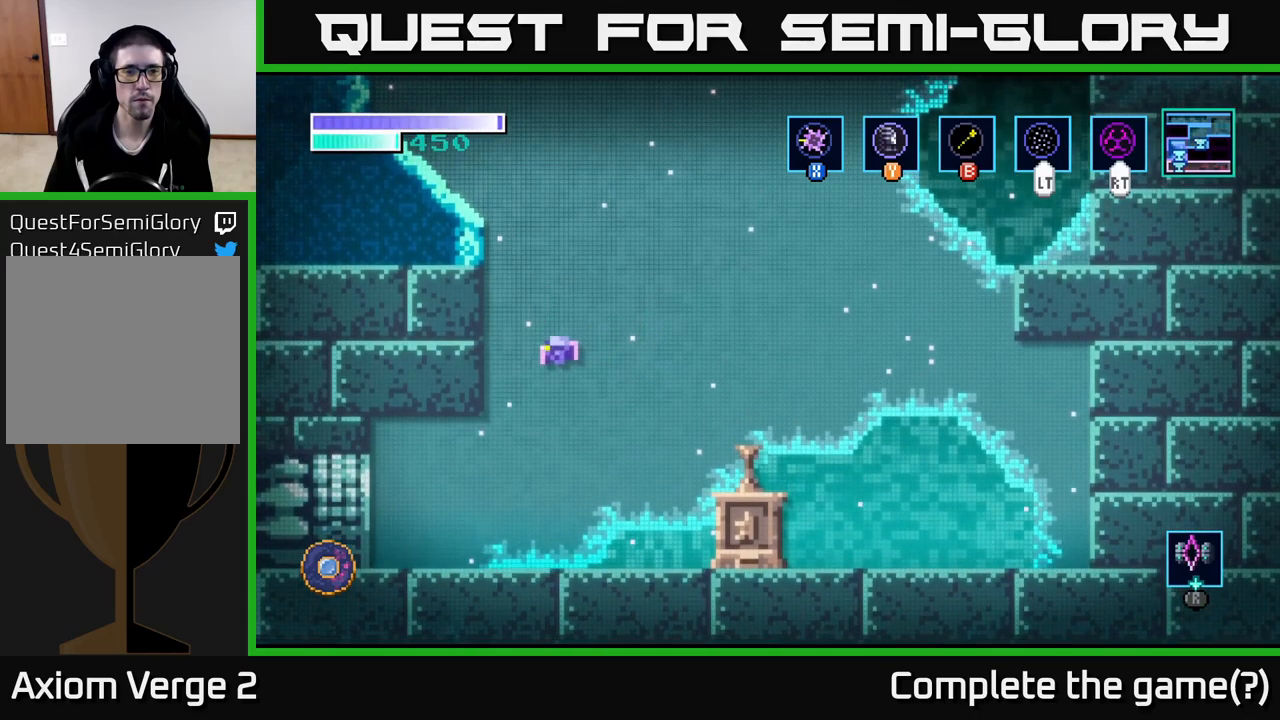
{"buttons": ["L2"], "left_stick": "up", "right_stick": "center", "events": [[17, "A", "down"], [67, "left_stick", "right"], [283, "left_stick", "up"], [417, "A", "up"], [417, "L2", "down"]]}
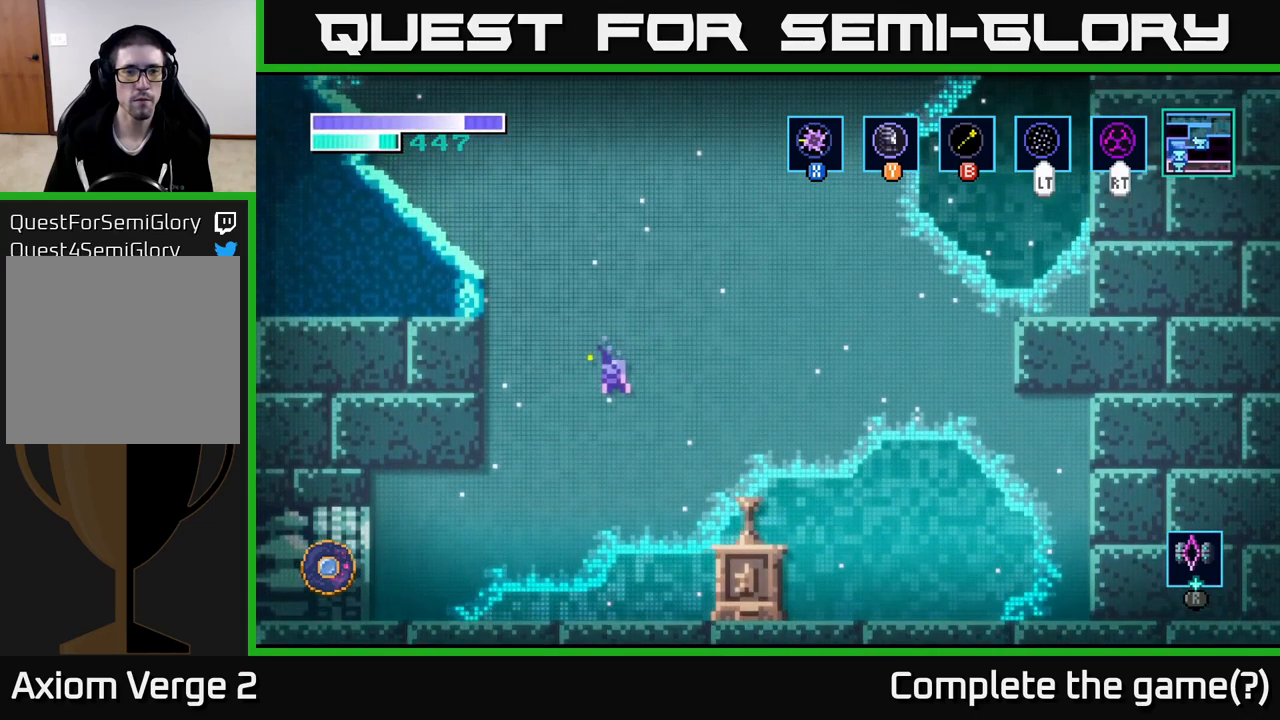
{"buttons": [], "left_stick": "up", "right_stick": "center", "events": [[33, "L2", "up"], [133, "left_stick", "up-left"], [400, "left_stick", "up"]]}
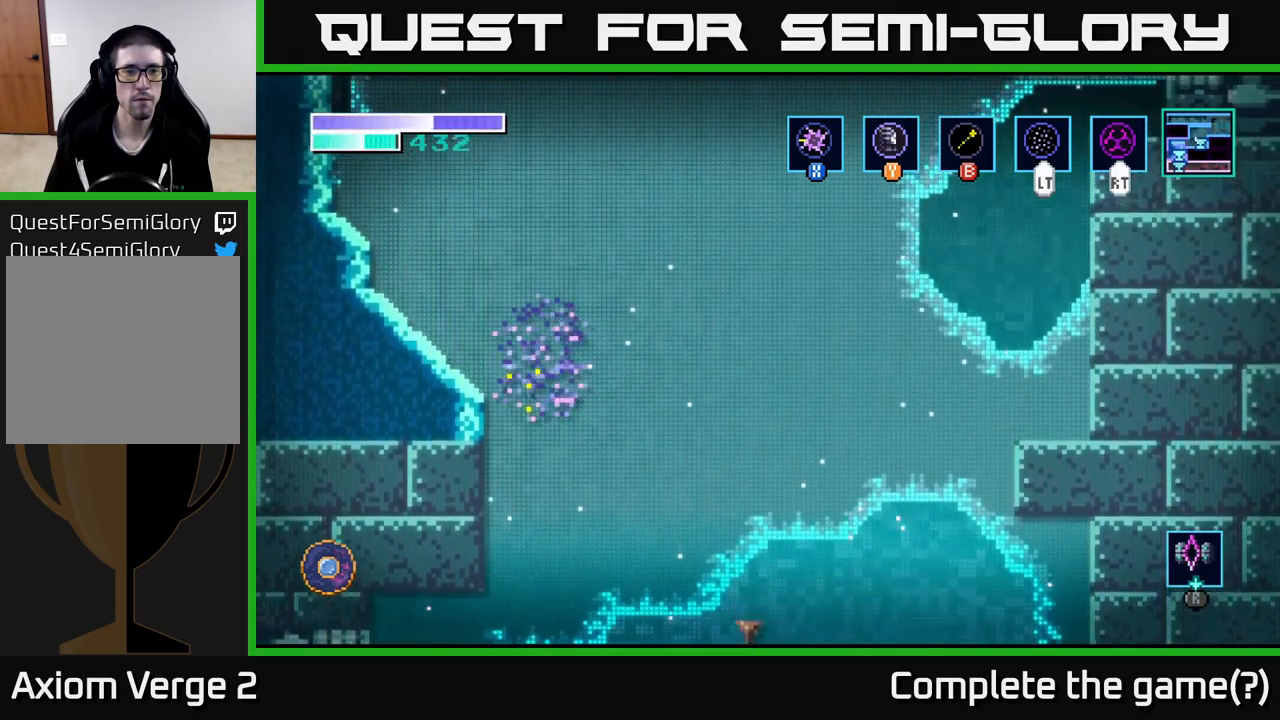
{"buttons": [], "left_stick": "left", "right_stick": "center", "events": [[67, "left_stick", "up-left"], [217, "left_stick", "left"], [267, "L2", "down"], [350, "L2", "up"]]}
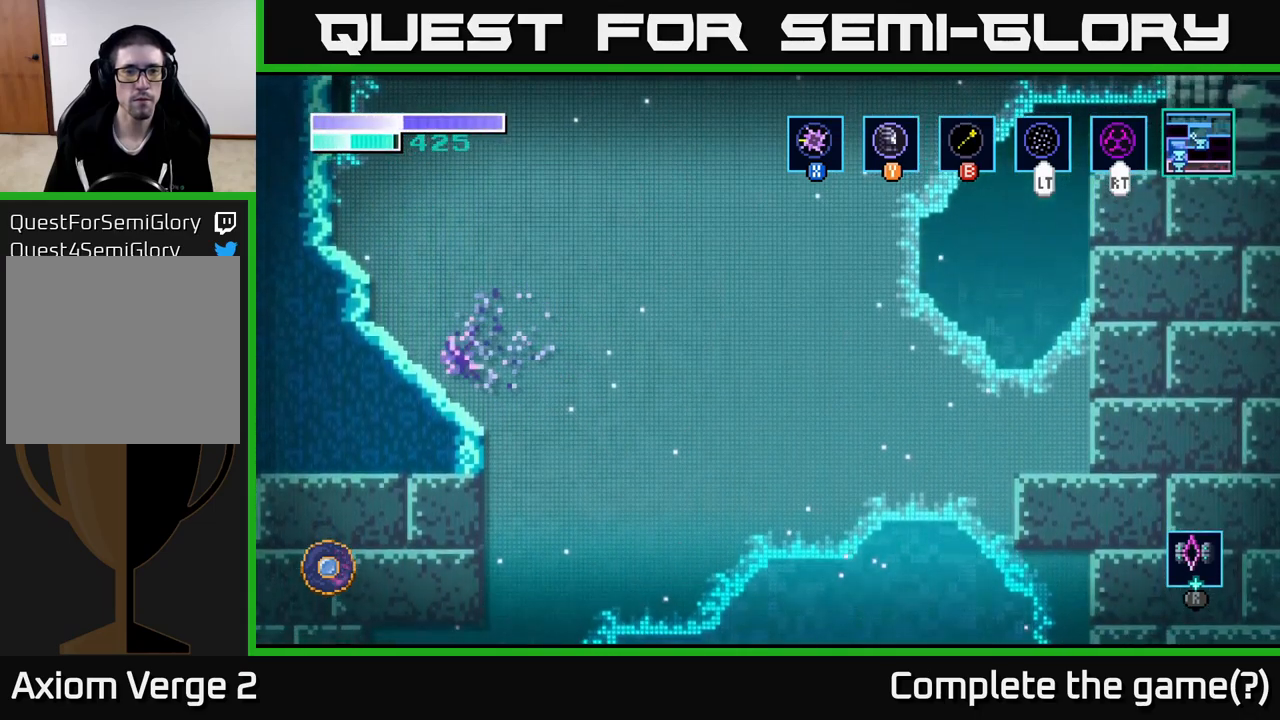
{"buttons": ["A"], "left_stick": "right", "right_stick": "center", "events": [[217, "left_stick", "center"], [333, "left_stick", "right"], [467, "A", "down"]]}
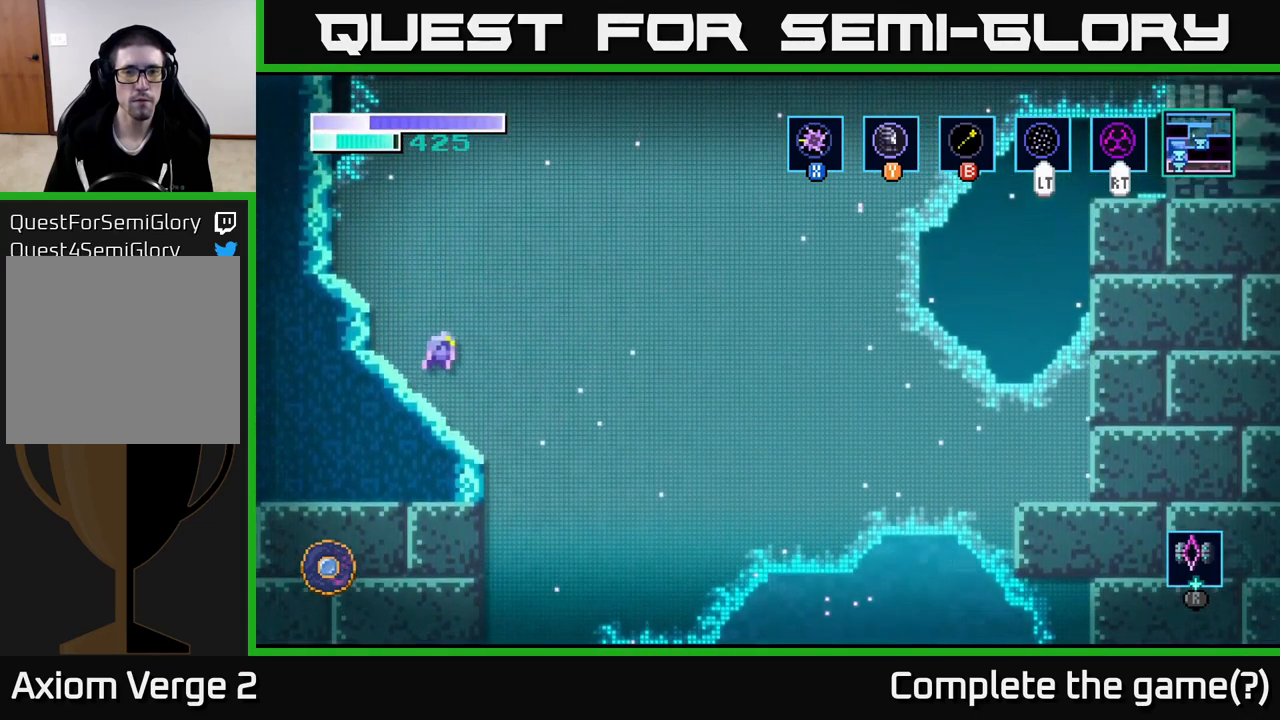
{"buttons": ["A"], "left_stick": "right", "right_stick": "center", "events": [[417, "A", "up"], [500, "A", "down"]]}
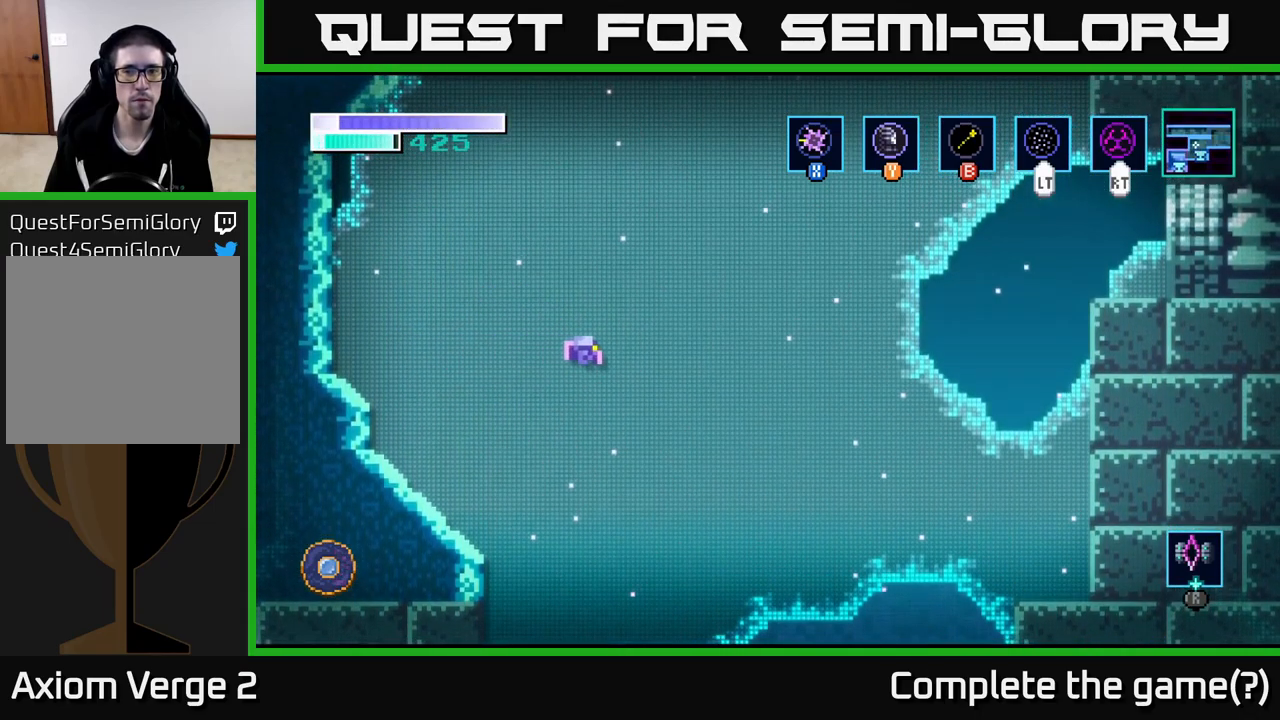
{"buttons": ["A"], "left_stick": "right", "right_stick": "center", "events": []}
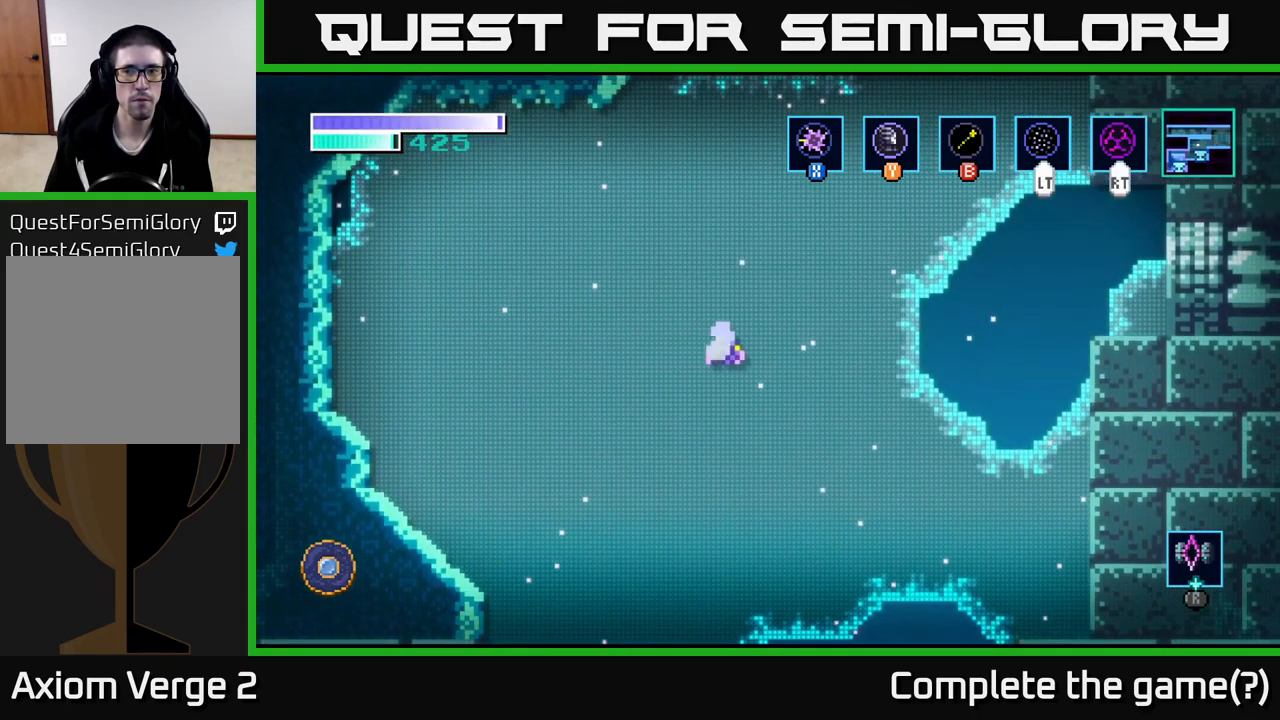
{"buttons": ["A"], "left_stick": "up-right", "right_stick": "center", "events": [[467, "left_stick", "up-right"]]}
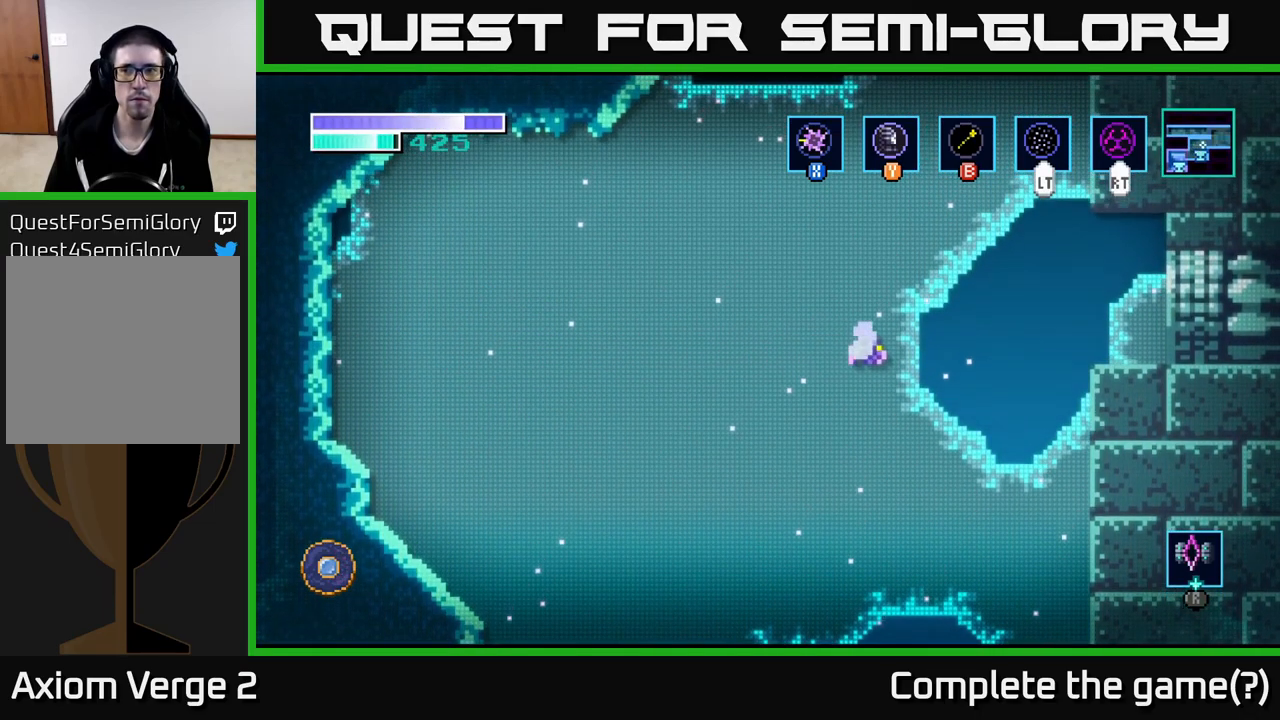
{"buttons": ["B"], "left_stick": "up-right", "right_stick": "center", "events": [[283, "A", "up"], [467, "B", "down"]]}
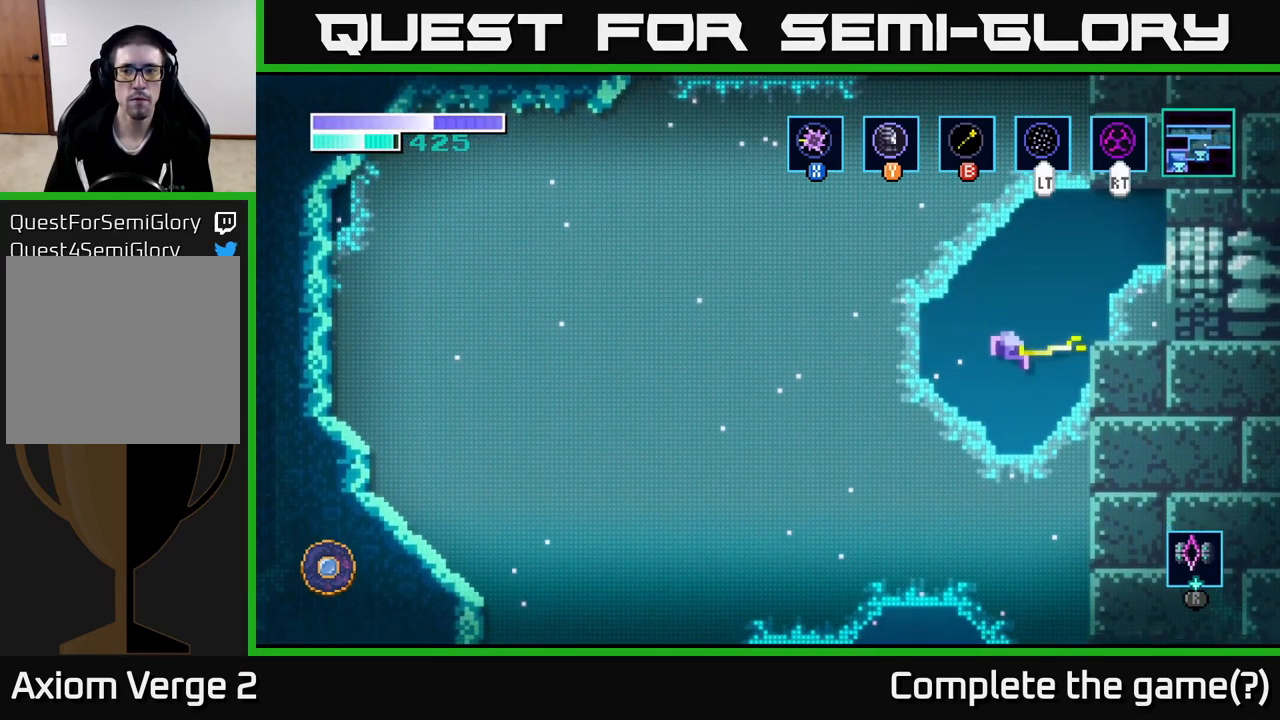
{"buttons": [], "left_stick": "center", "right_stick": "center", "events": [[50, "B", "up"], [433, "left_stick", "center"]]}
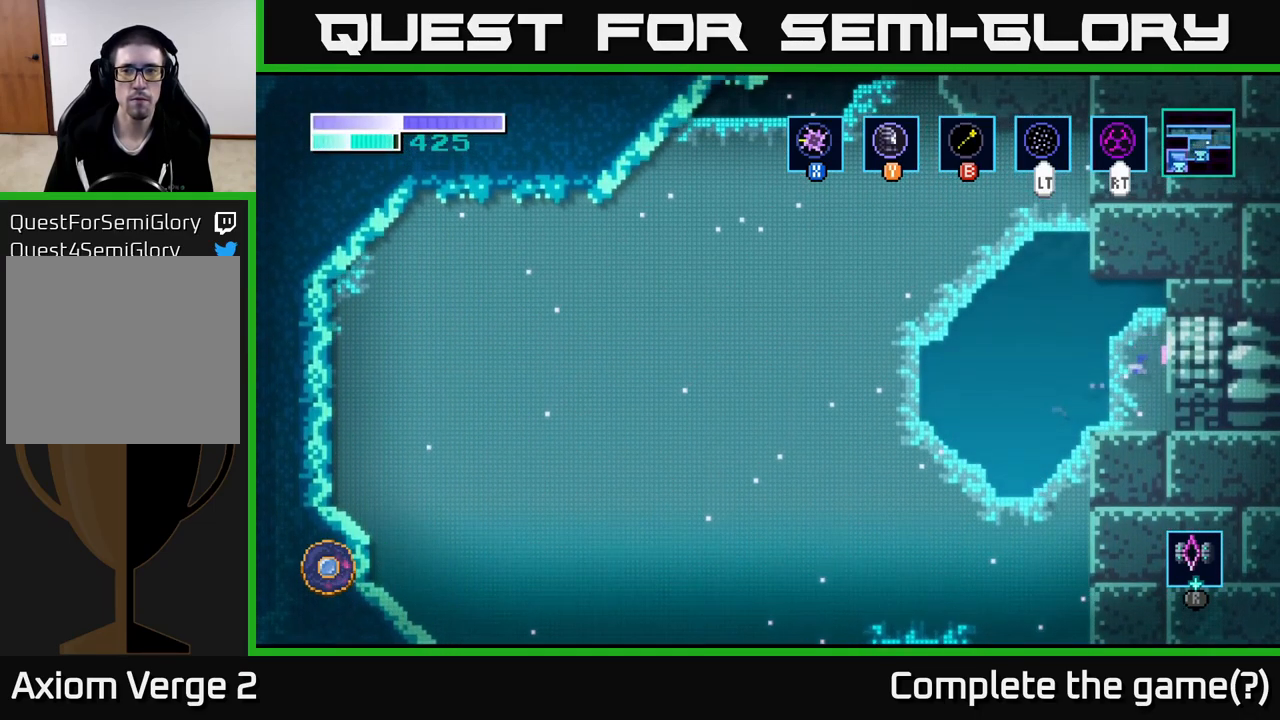
{"buttons": [], "left_stick": "right", "right_stick": "center", "events": [[183, "left_stick", "right"]]}
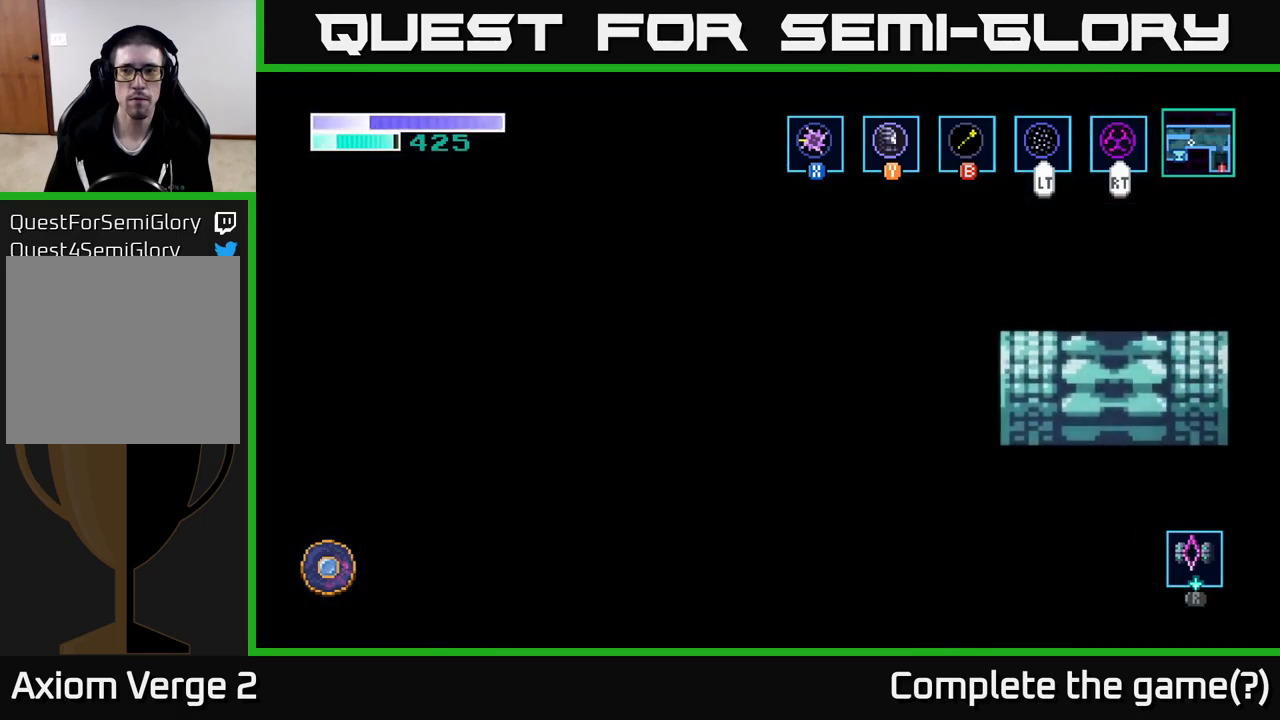
{"buttons": [], "left_stick": "right", "right_stick": "center", "events": [[34, "left_stick", "center"], [184, "left_stick", "right"]]}
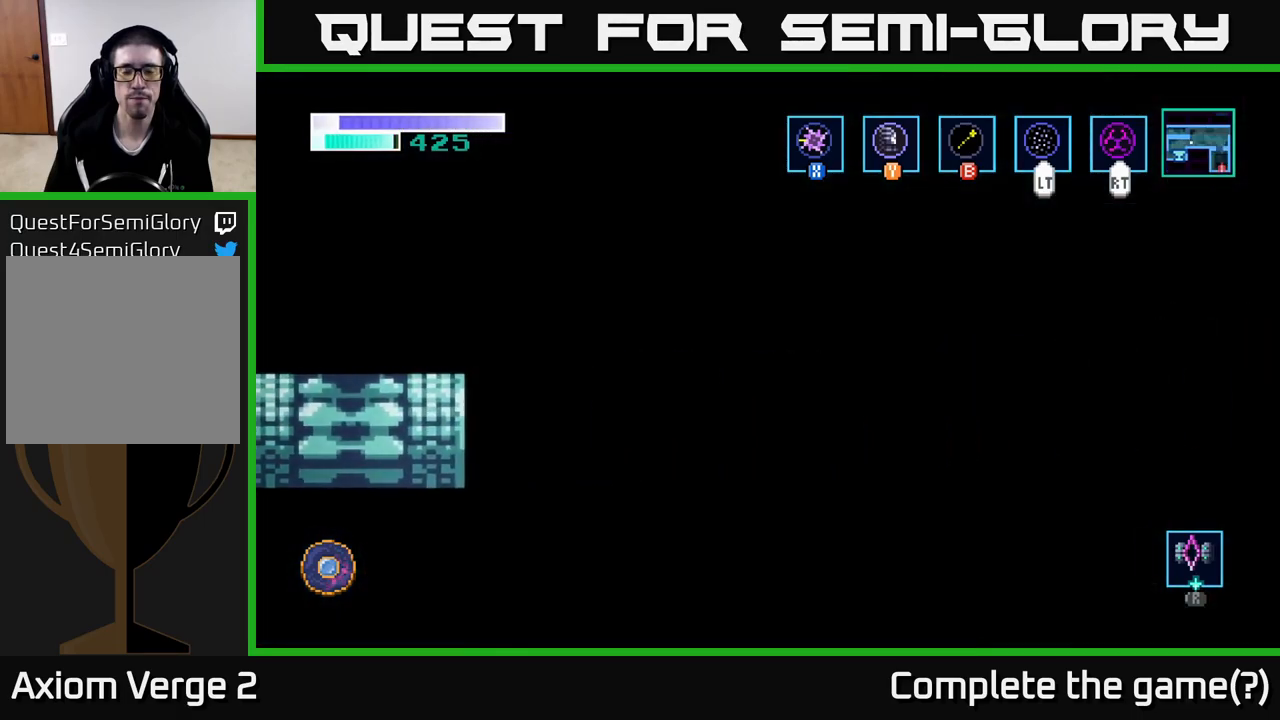
{"buttons": [], "left_stick": "right", "right_stick": "center", "events": []}
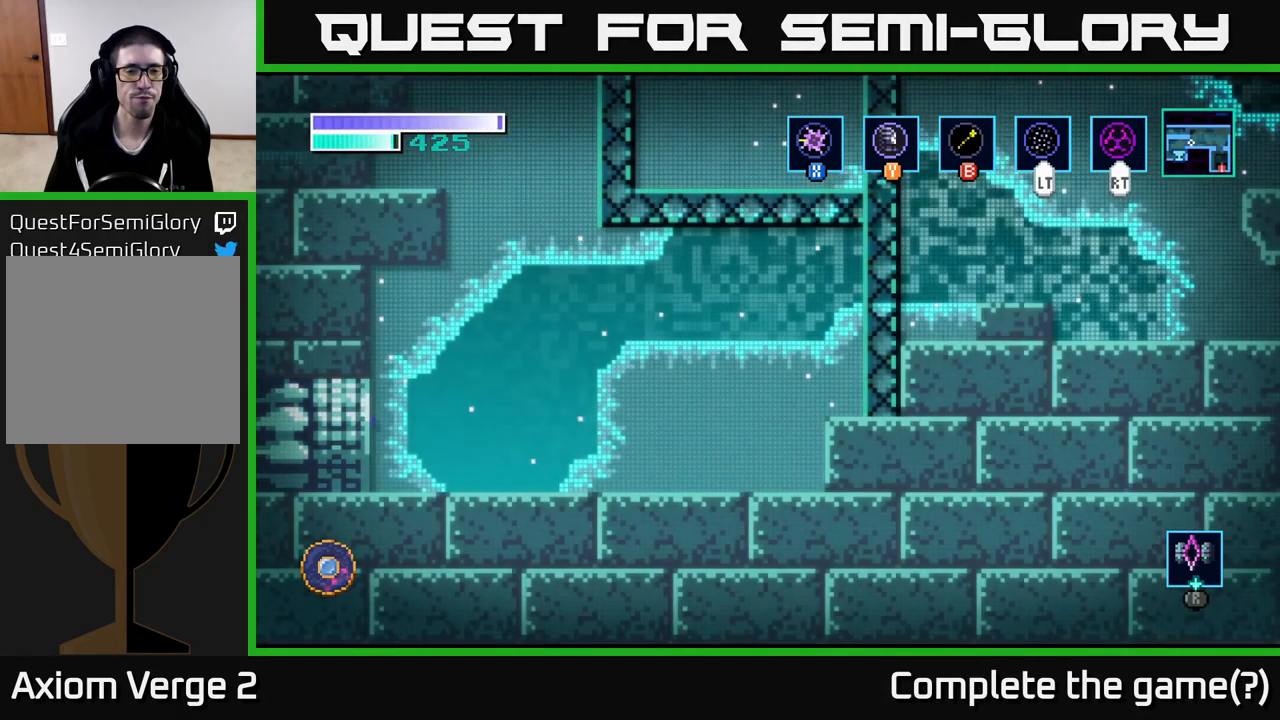
{"buttons": [], "left_stick": "right", "right_stick": "center", "events": []}
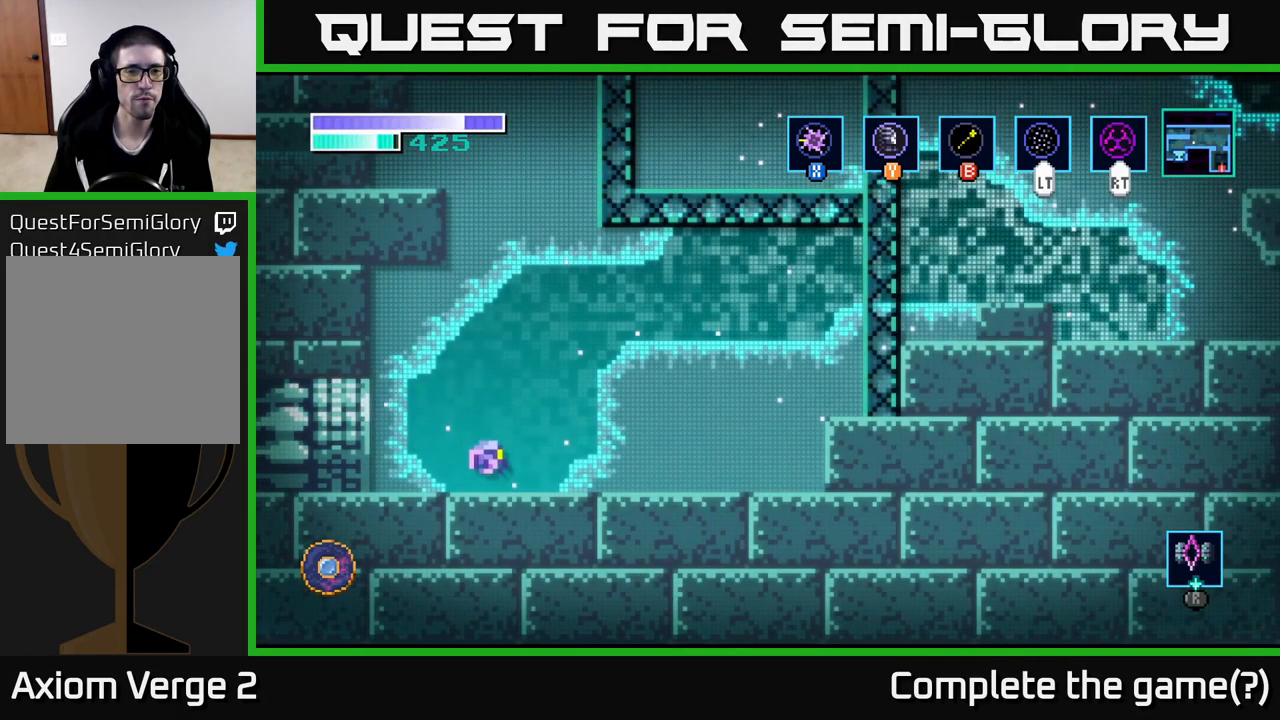
{"buttons": ["A"], "left_stick": "center", "right_stick": "center", "events": [[167, "left_stick", "center"], [200, "A", "down"]]}
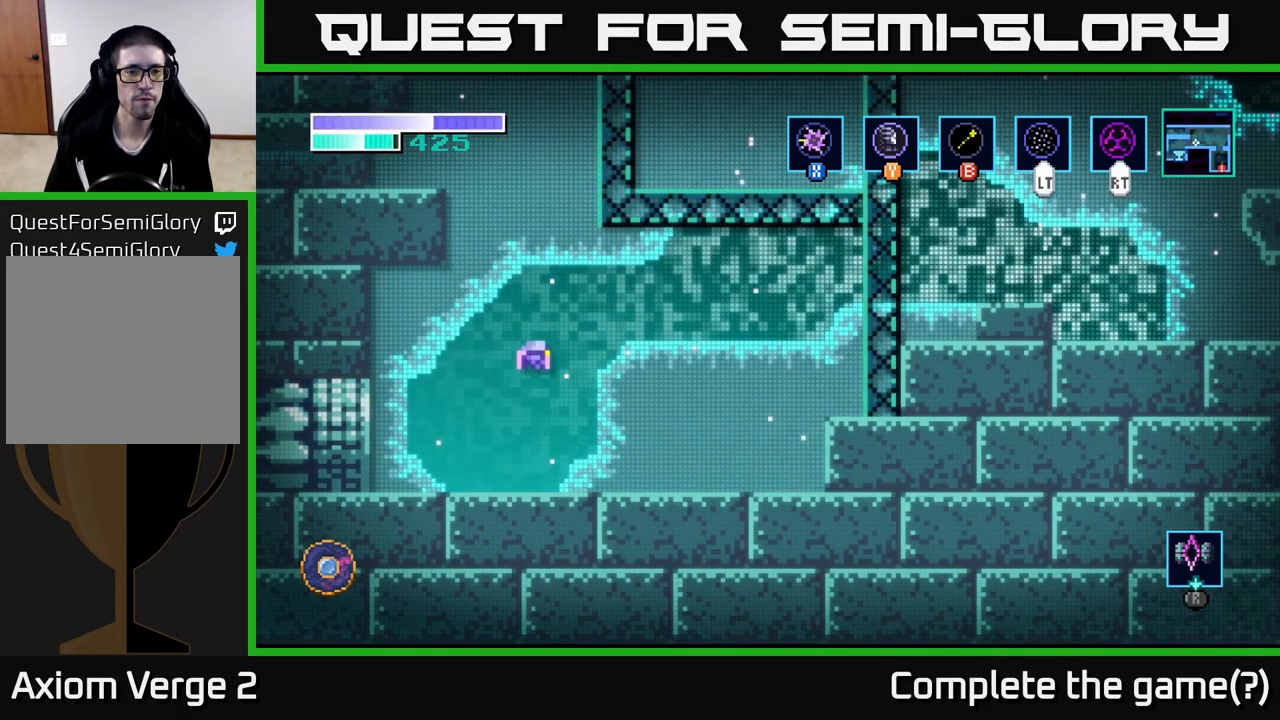
{"buttons": ["A", "B"], "left_stick": "up-left", "right_stick": "center", "events": [[50, "A", "up"], [117, "A", "down"], [350, "left_stick", "up-left"], [417, "B", "down"]]}
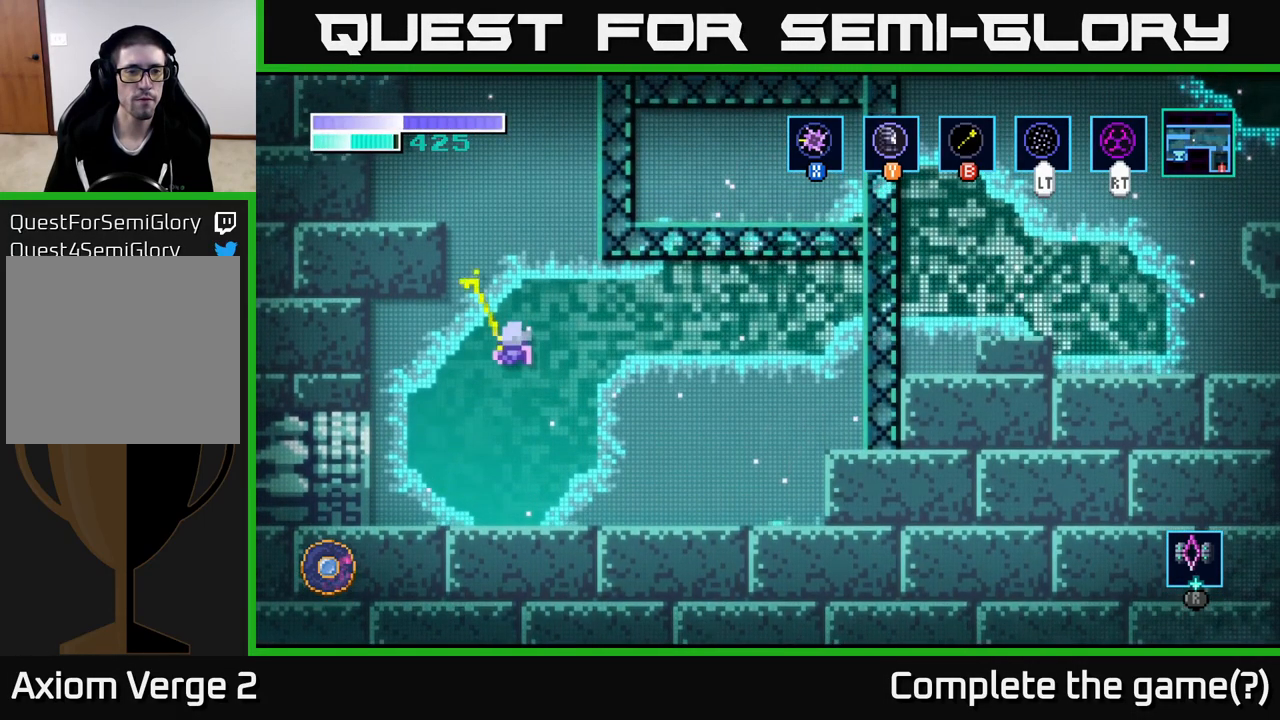
{"buttons": [], "left_stick": "center", "right_stick": "center", "events": [[34, "B", "up"], [317, "A", "up"], [434, "left_stick", "center"]]}
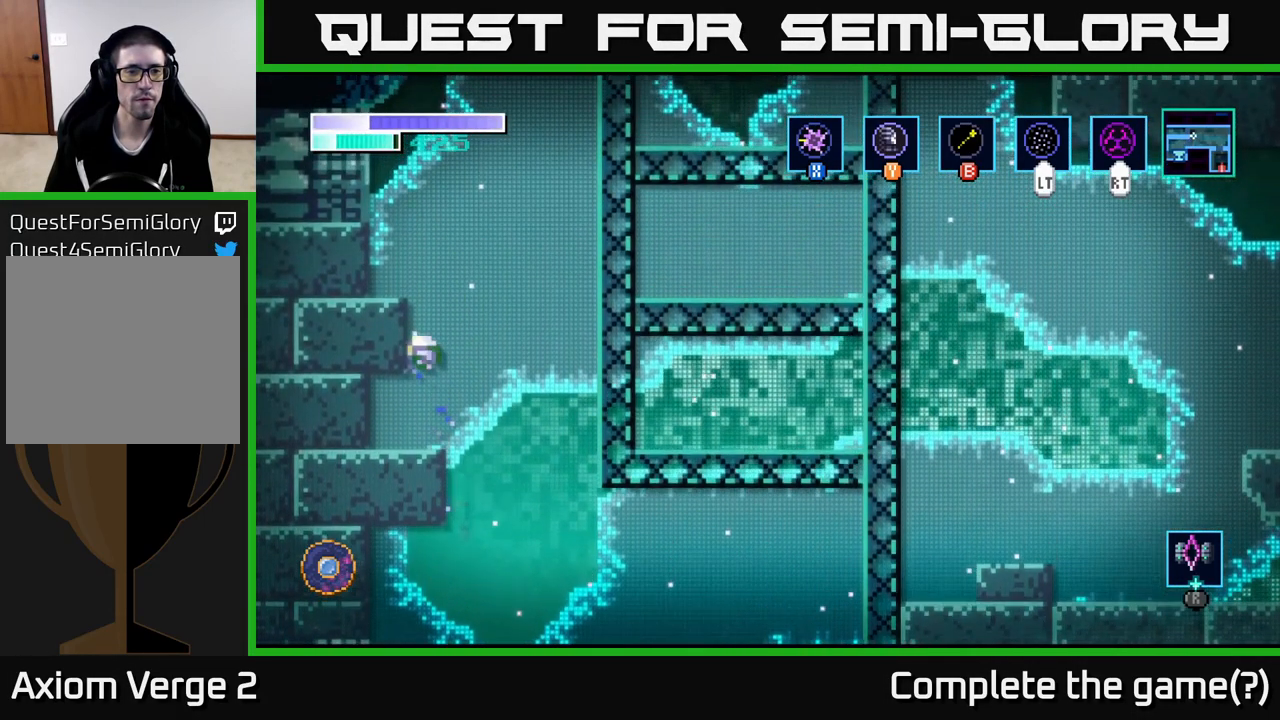
{"buttons": [], "left_stick": "center", "right_stick": "center", "events": []}
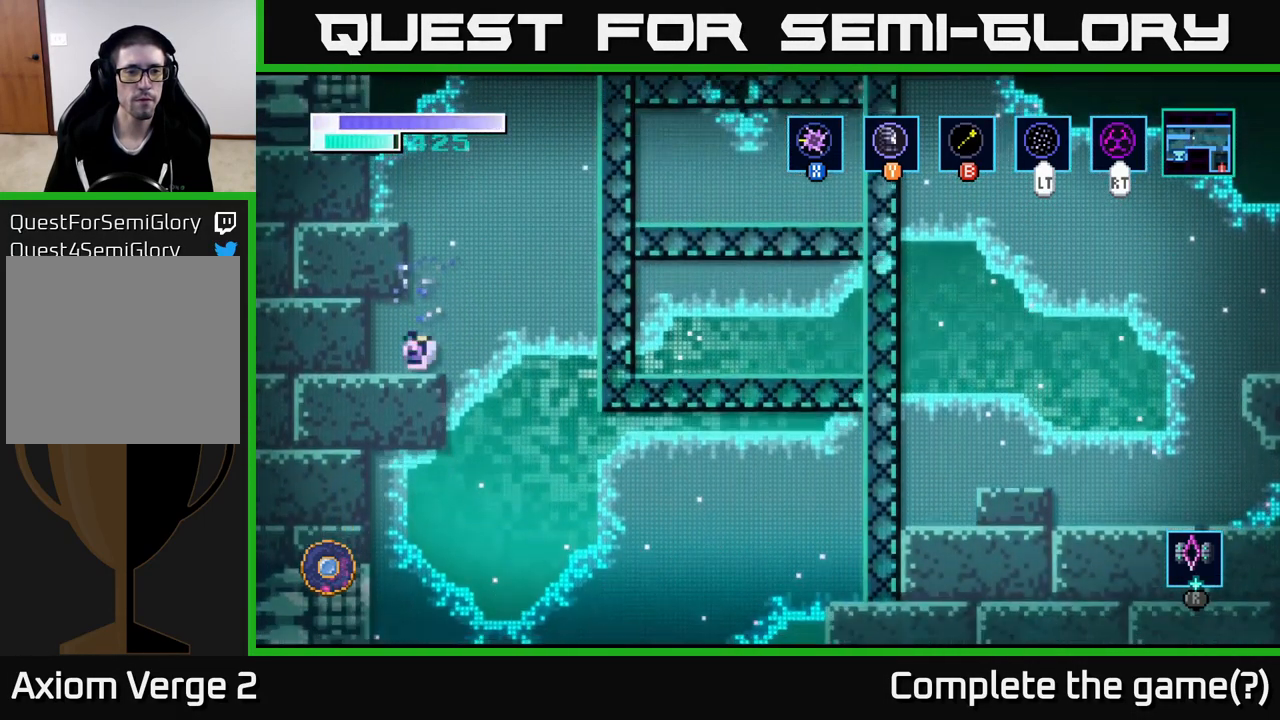
{"buttons": [], "left_stick": "up-left", "right_stick": "center", "events": [[50, "left_stick", "right"], [134, "A", "down"], [250, "left_stick", "up-left"], [300, "A", "up"], [300, "B", "down"], [367, "B", "up"]]}
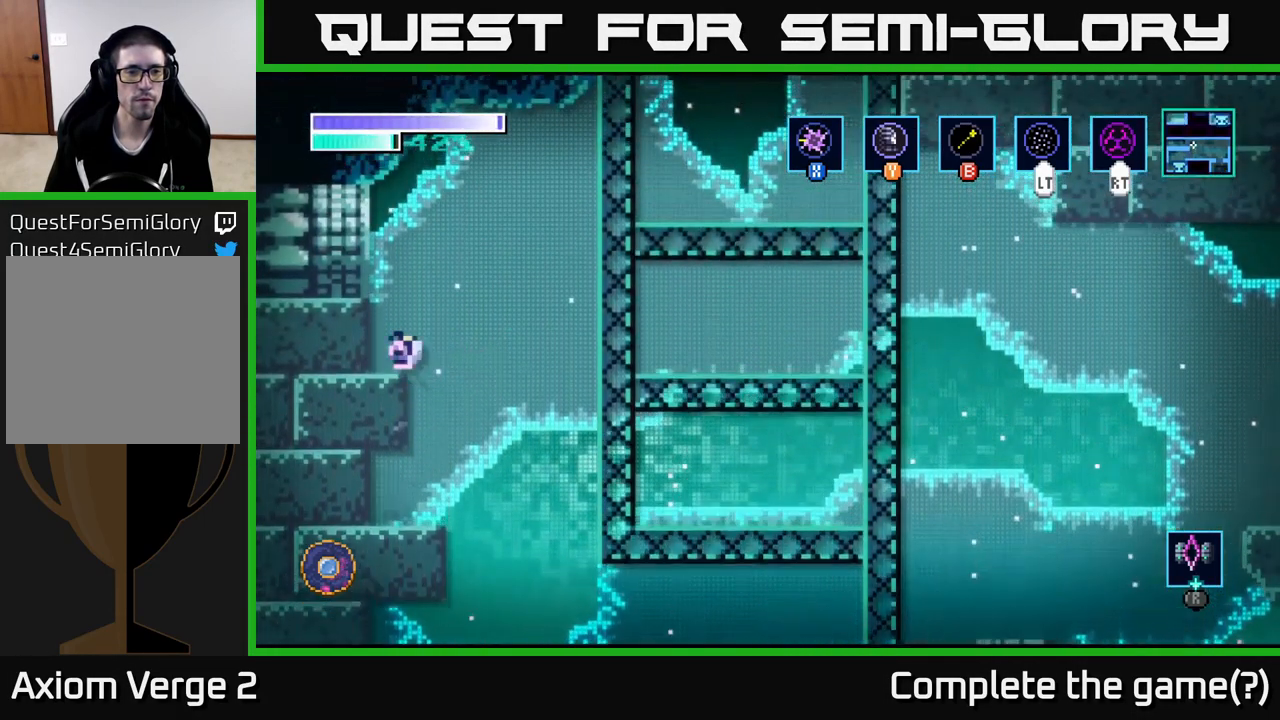
{"buttons": [], "left_stick": "up-left", "right_stick": "center", "events": [[200, "B", "down"], [300, "B", "up"]]}
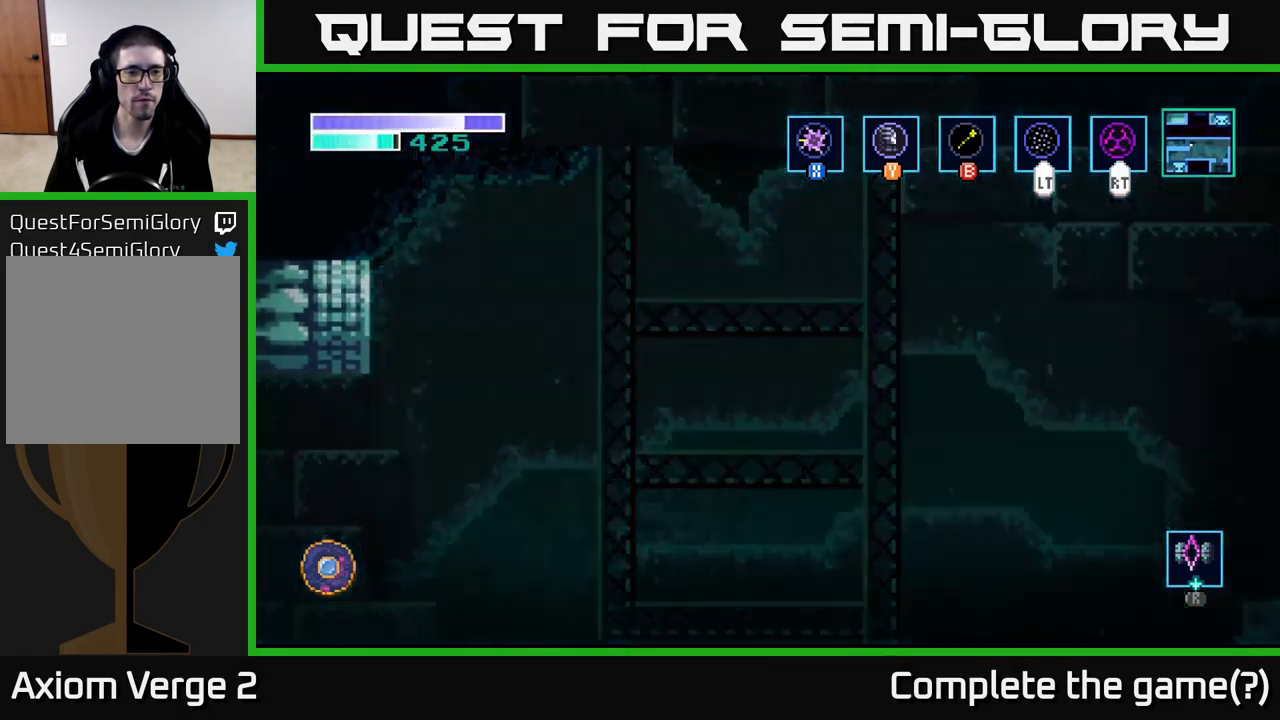
{"buttons": [], "left_stick": "left", "right_stick": "center", "events": [[84, "left_stick", "left"], [234, "left_stick", "center"], [434, "left_stick", "left"]]}
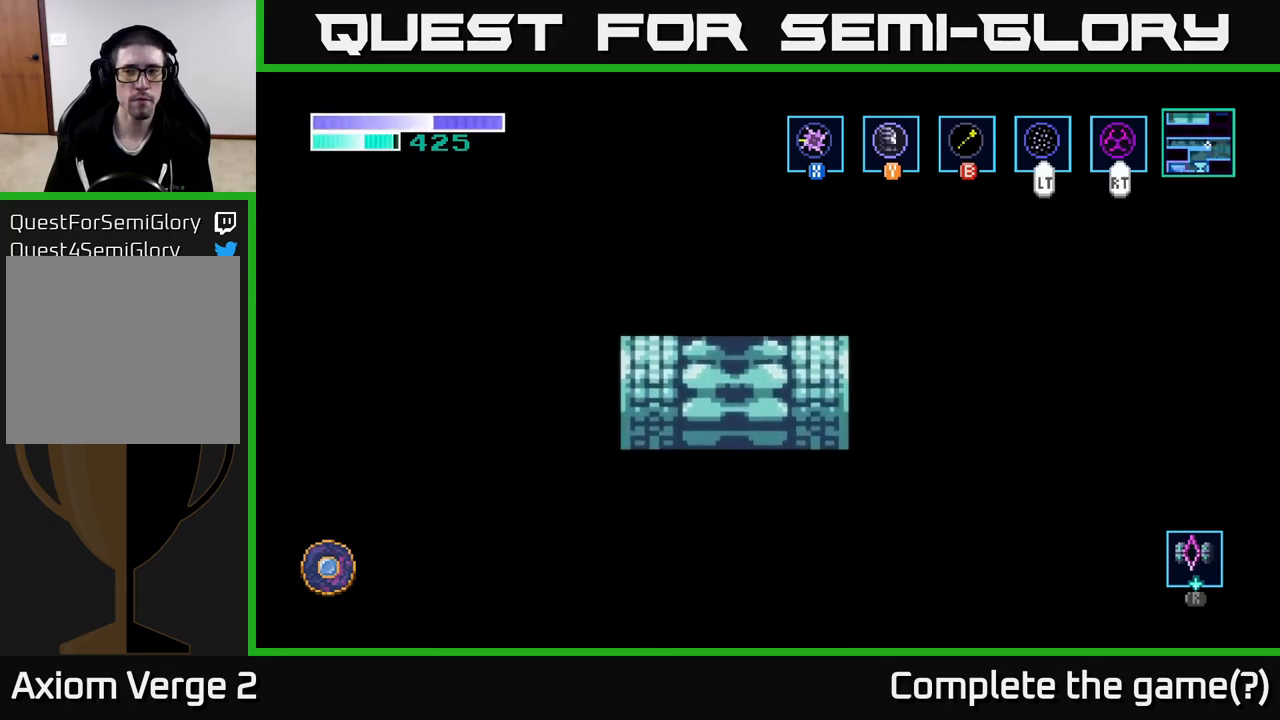
{"buttons": [], "left_stick": "left", "right_stick": "center", "events": []}
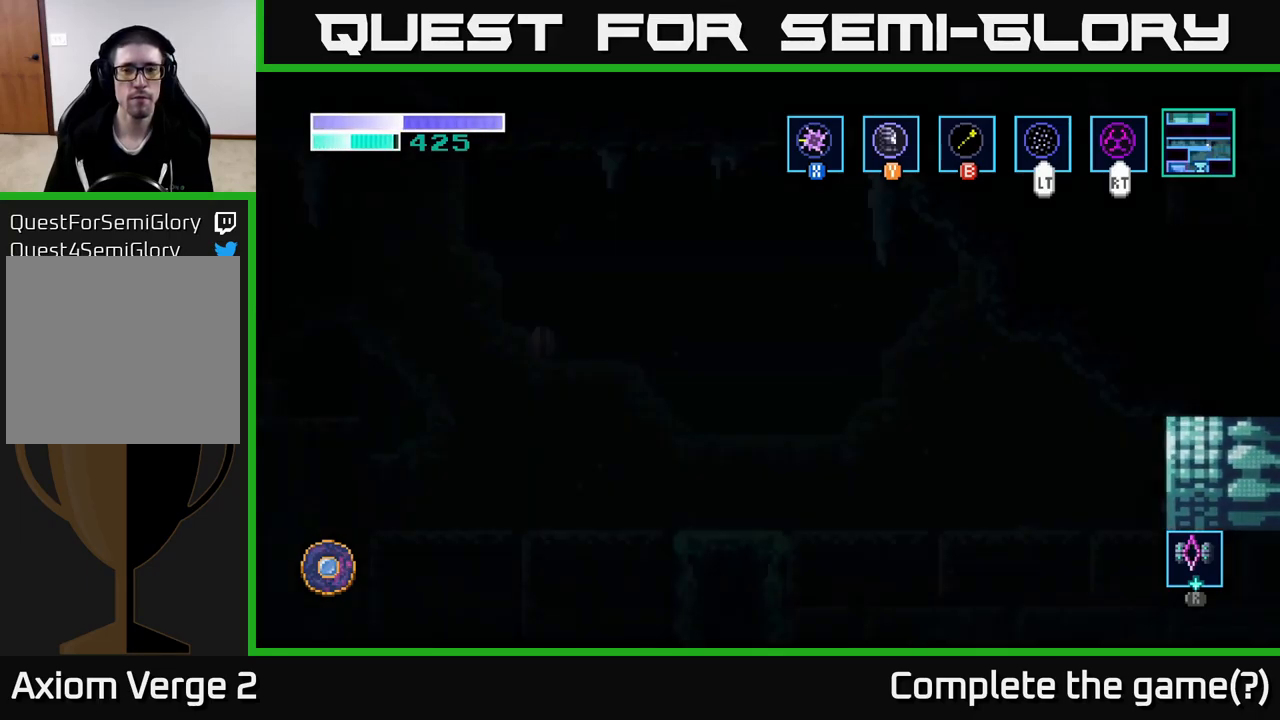
{"buttons": [], "left_stick": "left", "right_stick": "center", "events": []}
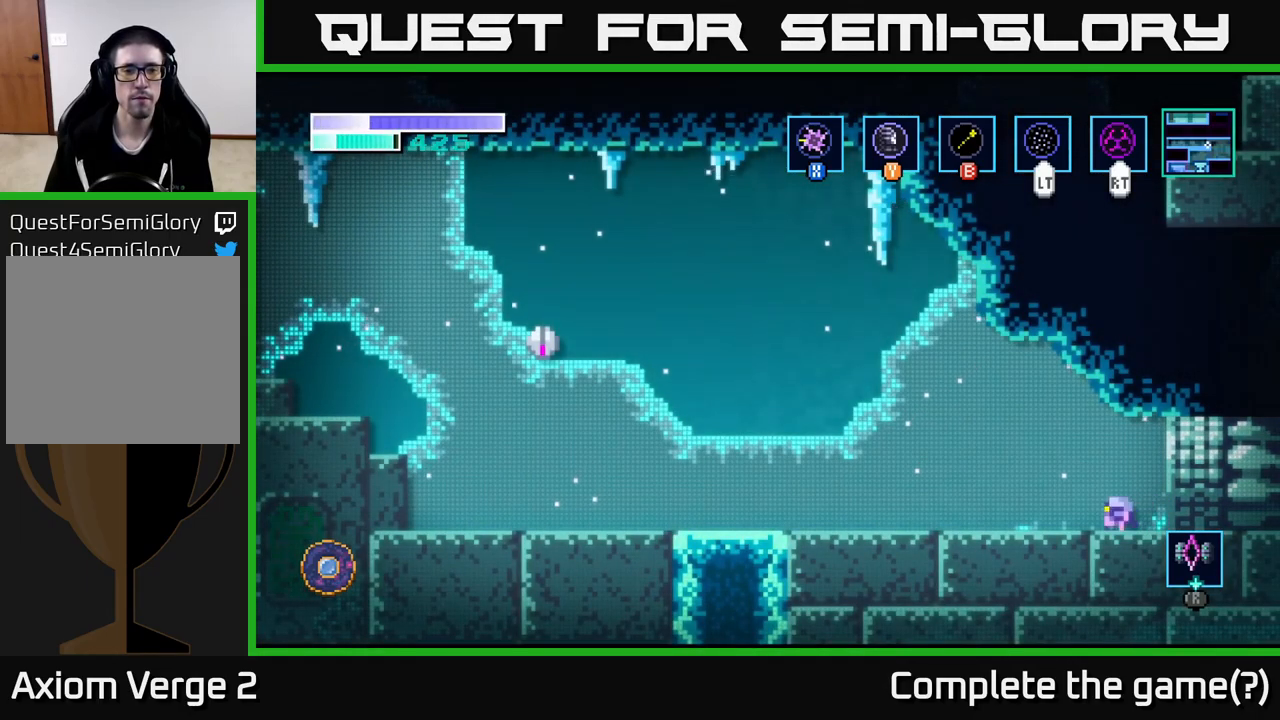
{"buttons": [], "left_stick": "left", "right_stick": "center", "events": []}
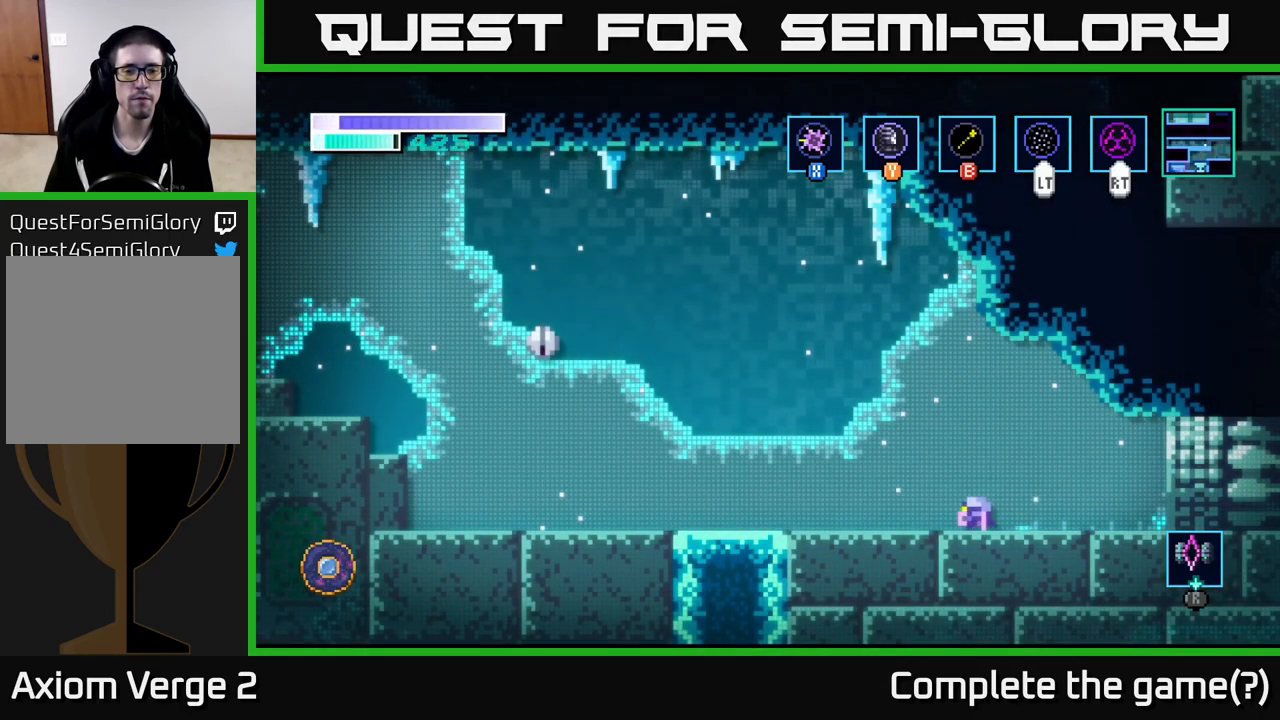
{"buttons": [], "left_stick": "left", "right_stick": "center", "events": []}
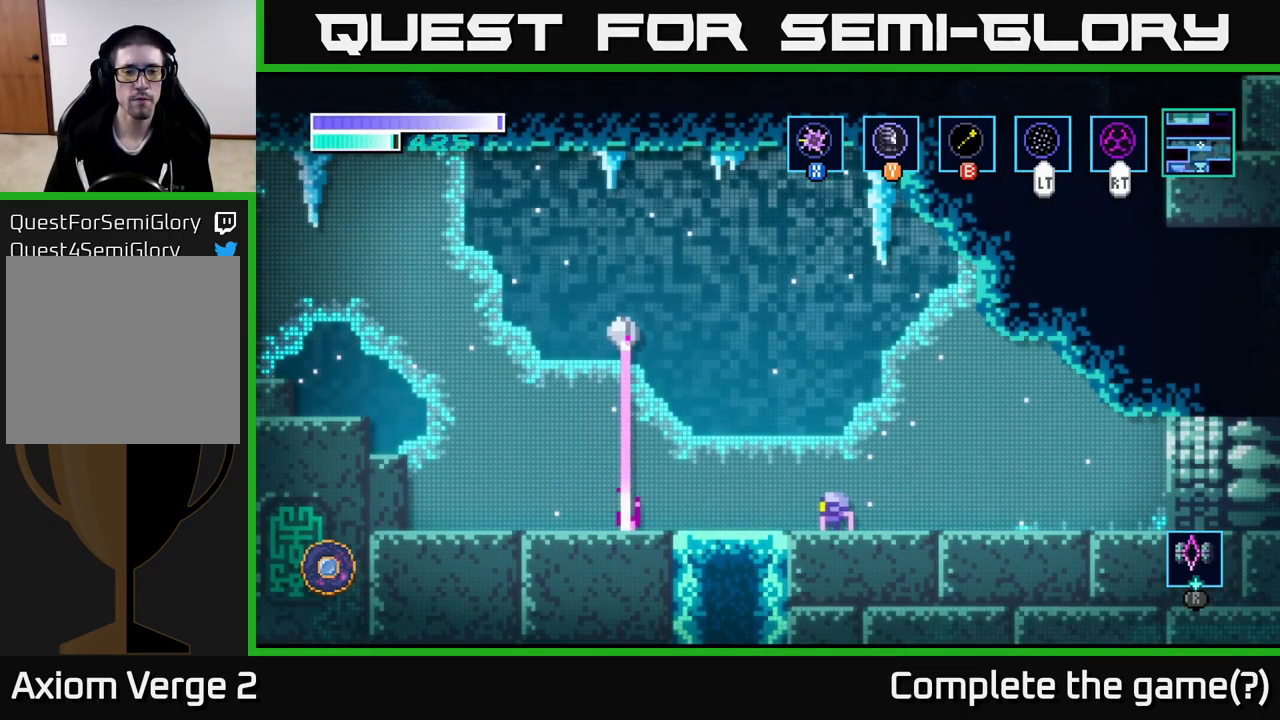
{"buttons": ["A"], "left_stick": "left", "right_stick": "center", "events": [[200, "A", "down"]]}
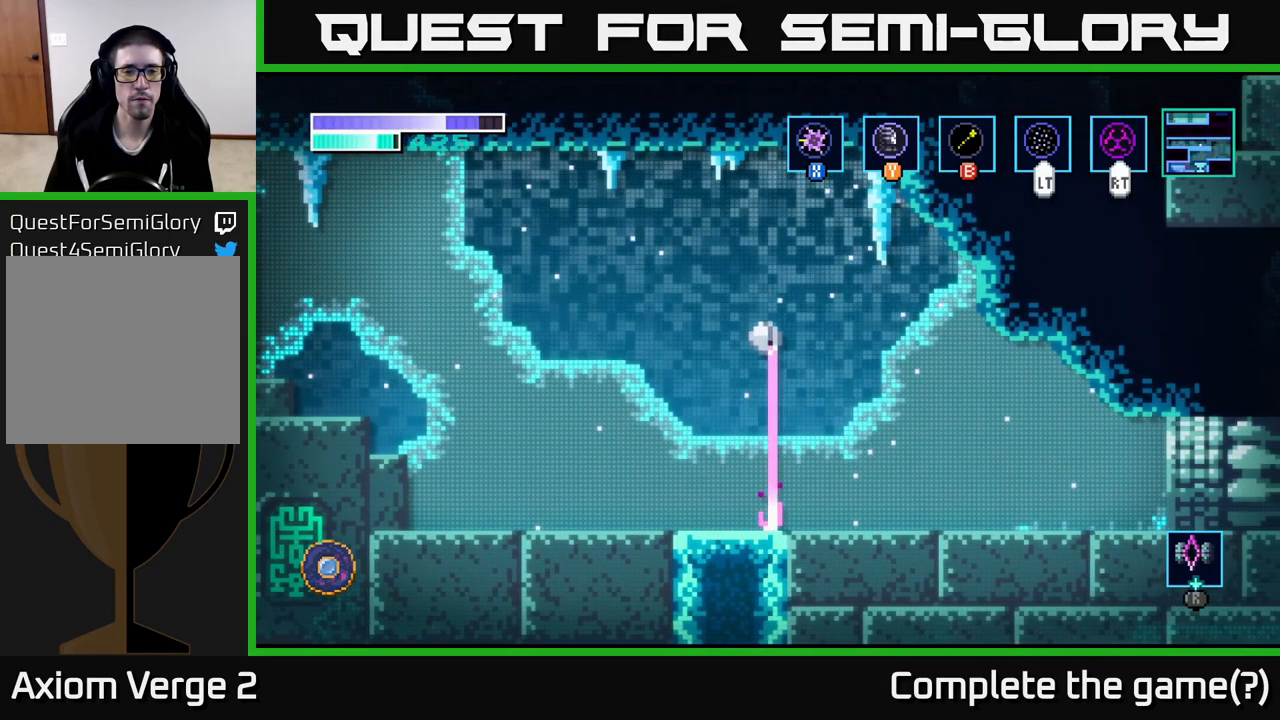
{"buttons": [], "left_stick": "left", "right_stick": "center", "events": [[116, "A", "up"]]}
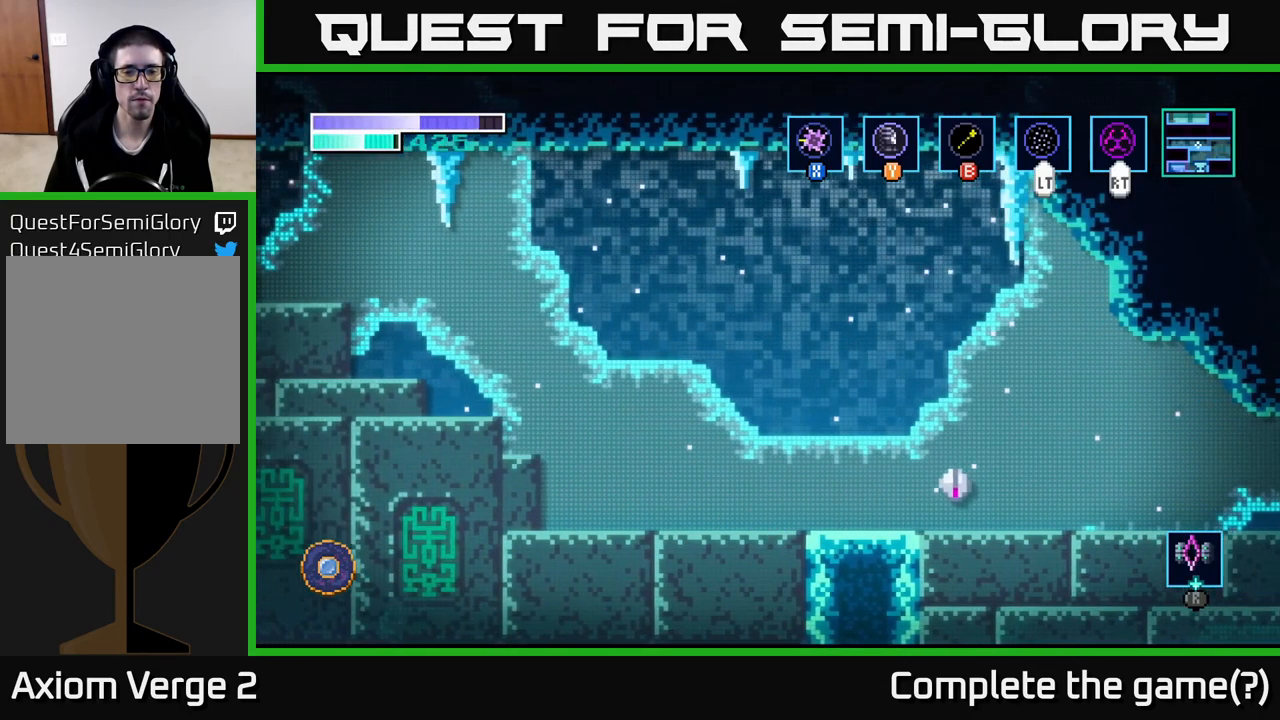
{"buttons": ["A"], "left_stick": "left", "right_stick": "center", "events": [[466, "A", "down"]]}